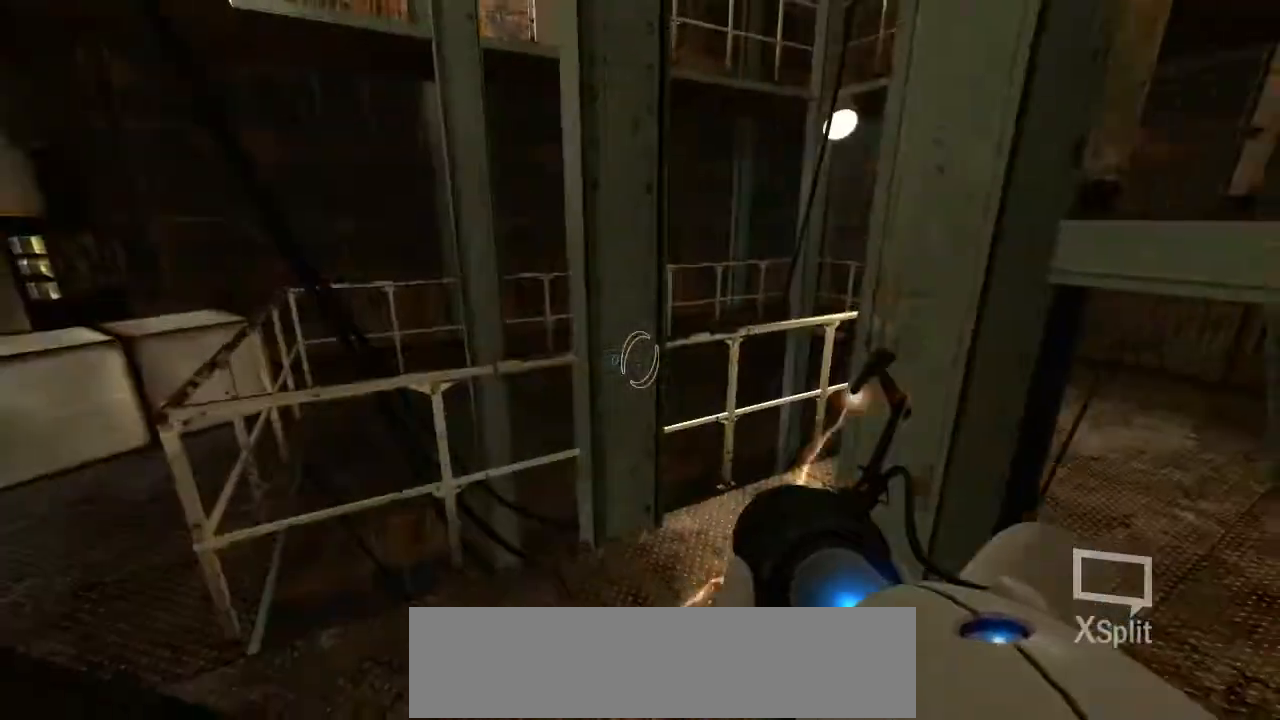
Gameplay with keyboard and mouse; each line is a JSON object with the keys and mouse buttons held at the frame after it. "events" lists presses ("down") and releases ("up") of ".", "/", "0", "1", "2", "3", "4", "5", "6", "7", "8", "9", "a", "alt_l", "alt_r", "b", "backslash", "backspace", "c", "caps_lock", "comma", "ctrl_l", "ctrl_r", "d", "e", "equals", "f", "g", "h", "i", "j", "k", "l", "lbracket", "m", "minus", "n", "o", "p", "q", "quote", "r", "rbracket", "return", "s", "semicolon", "shift_l", "shift_r", "space", "super", "t", "tab", "tilde", "u", "v", "w", "x", "y", "z", "mouse_left", "mouse_wheel" and "mouse_right" between this image and that frame as [ms after this image, input, new state], when the widget could be followed in between. "mouse_left", "mouse_wheel", "mouse_right" = the "left", "wheel", "right" buttons of the "mouse" list. No other keys are recorded. "wheel" means that the mouse wheel is clicked or scrolled. Mouse movement is not recorded.
{"keys": [], "mouse": [], "events": [[16, "a", "up"]]}
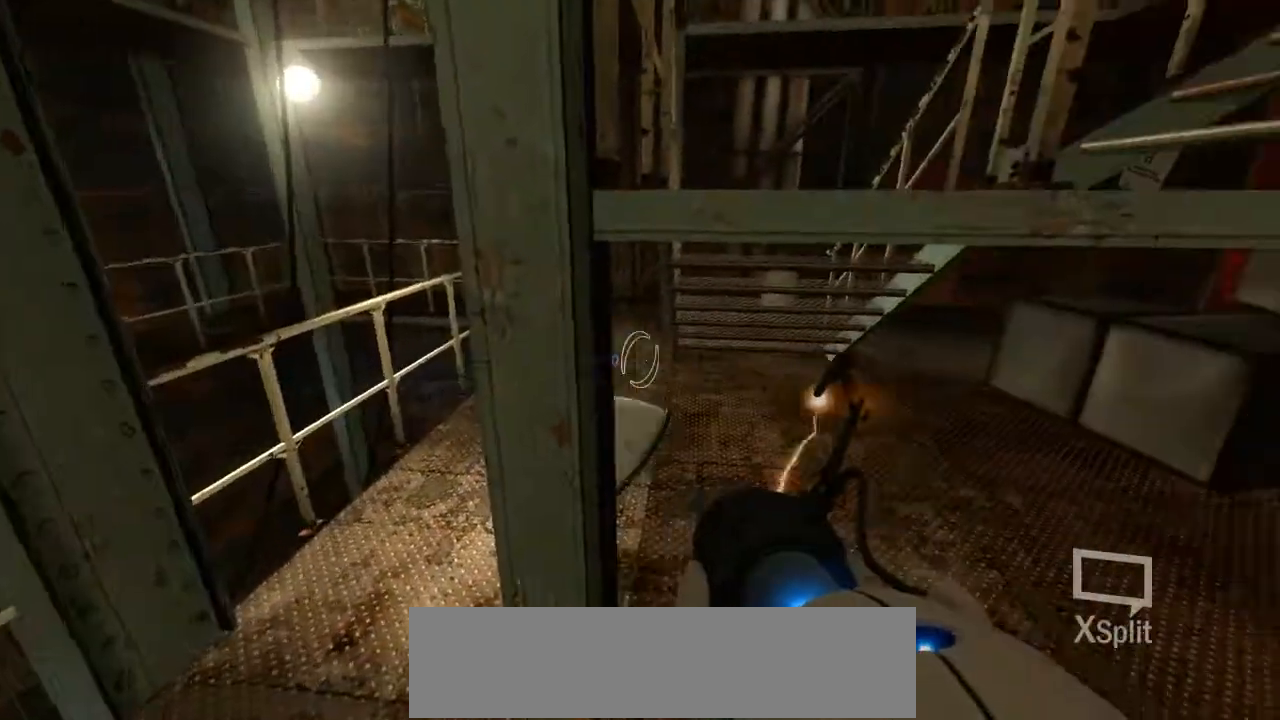
{"keys": ["a"], "mouse": [], "events": [[236, "a", "down"]]}
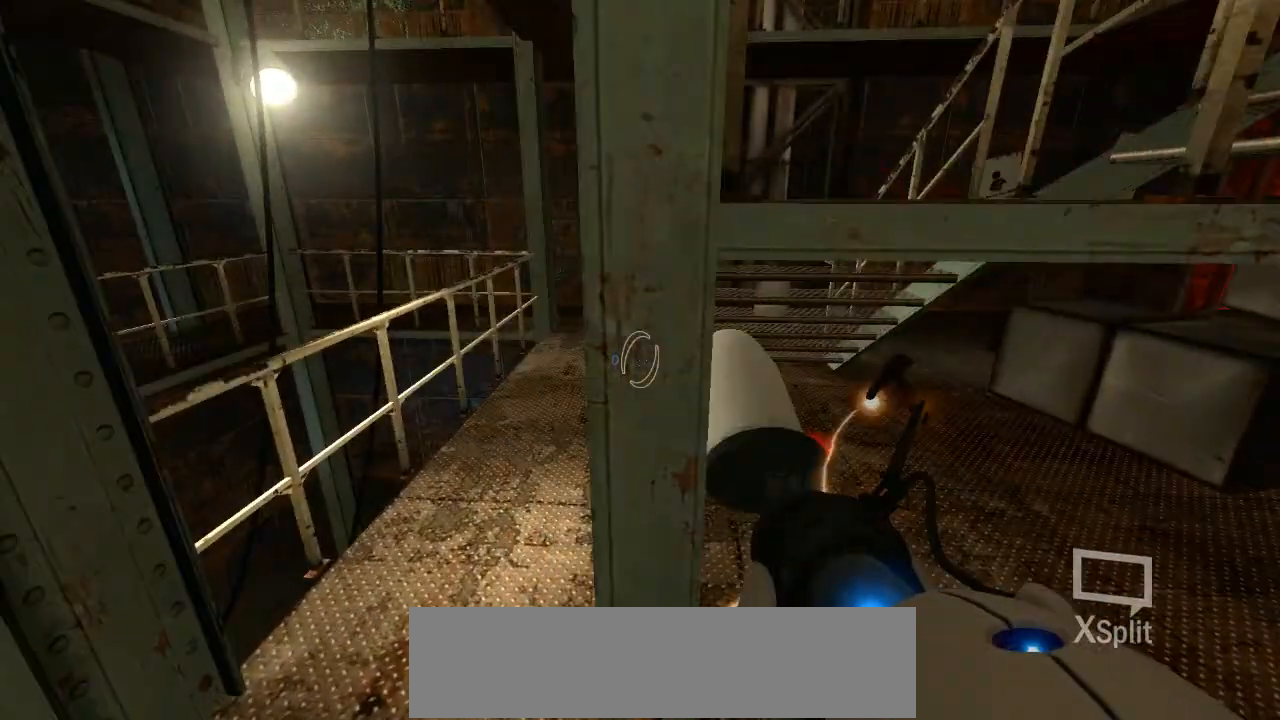
{"keys": ["w"], "mouse": [], "events": [[168, "a", "up"], [437, "w", "down"]]}
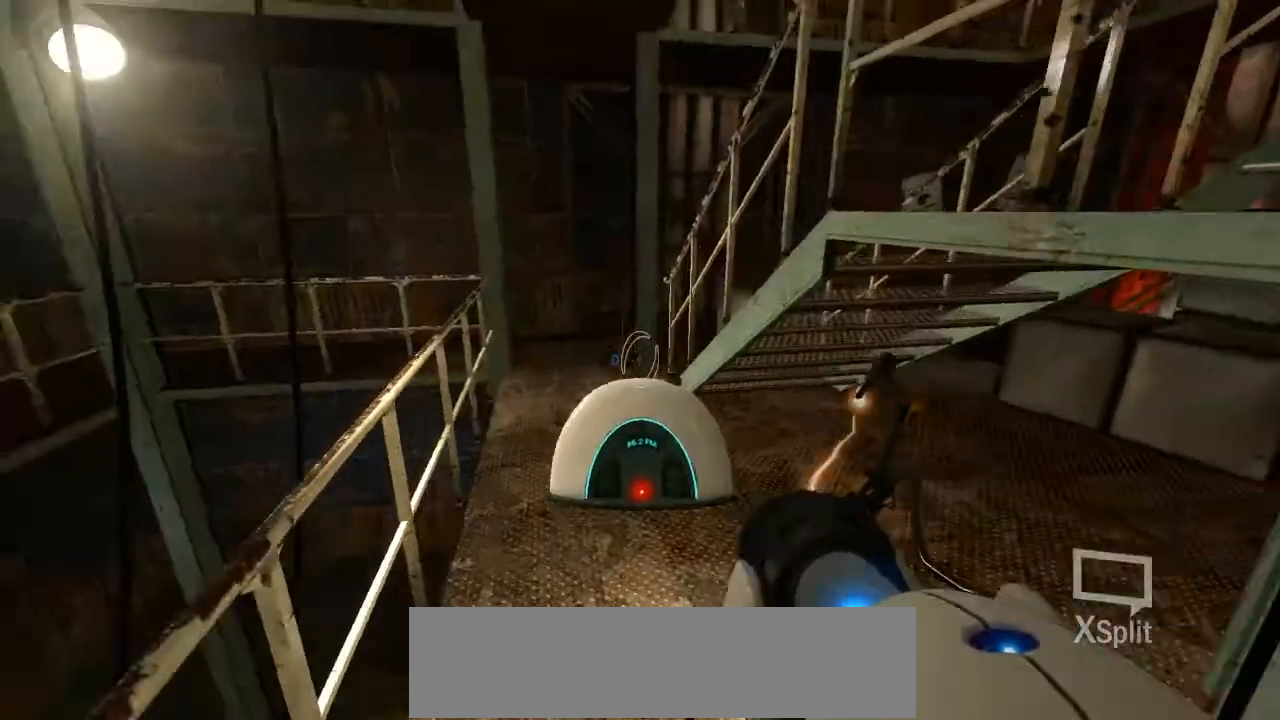
{"keys": ["w"], "mouse": [], "events": []}
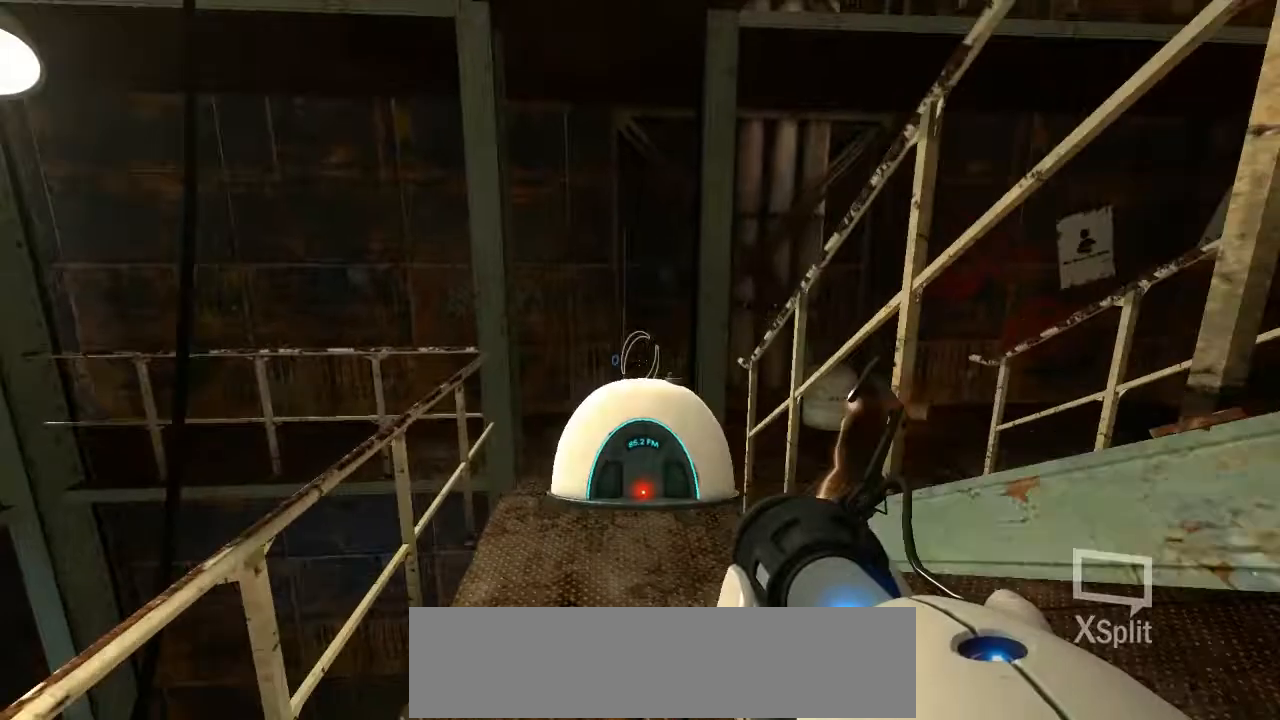
{"keys": [], "mouse": [], "events": [[33, "space", "down"], [117, "space", "up"], [184, "a", "down"], [420, "w", "up"], [453, "a", "up"]]}
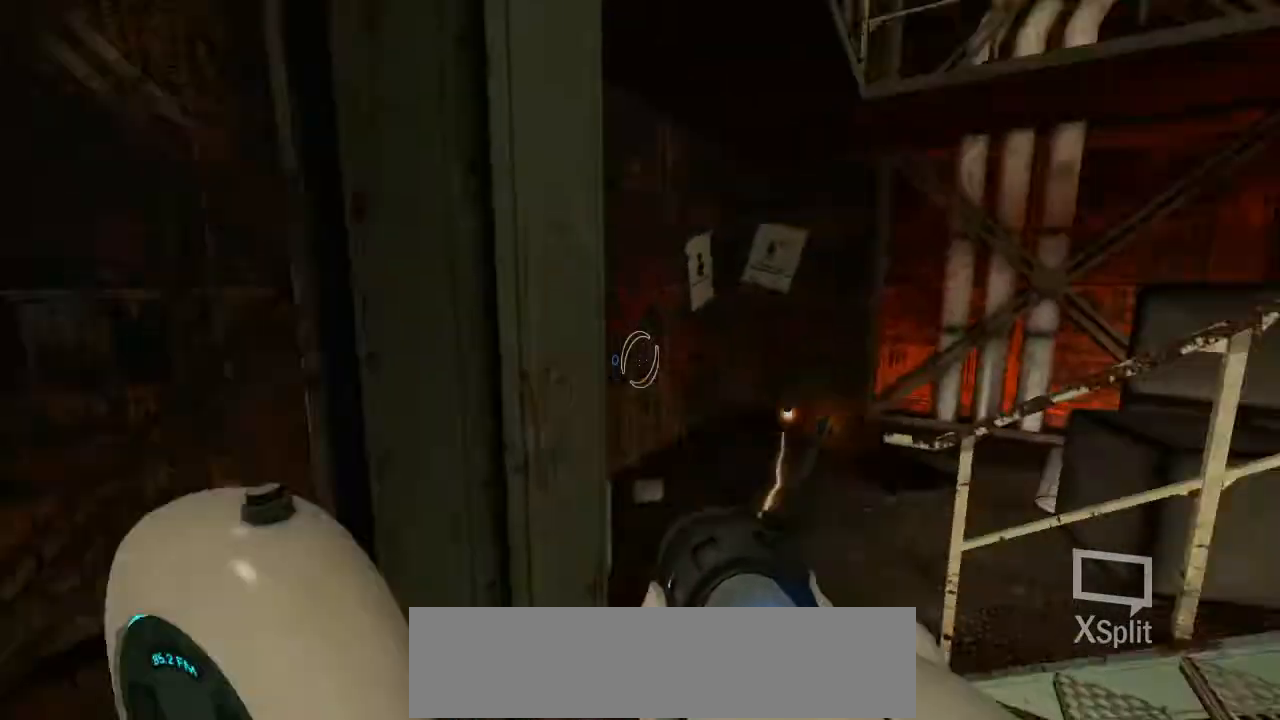
{"keys": ["a"], "mouse": [], "events": [[319, "a", "down"]]}
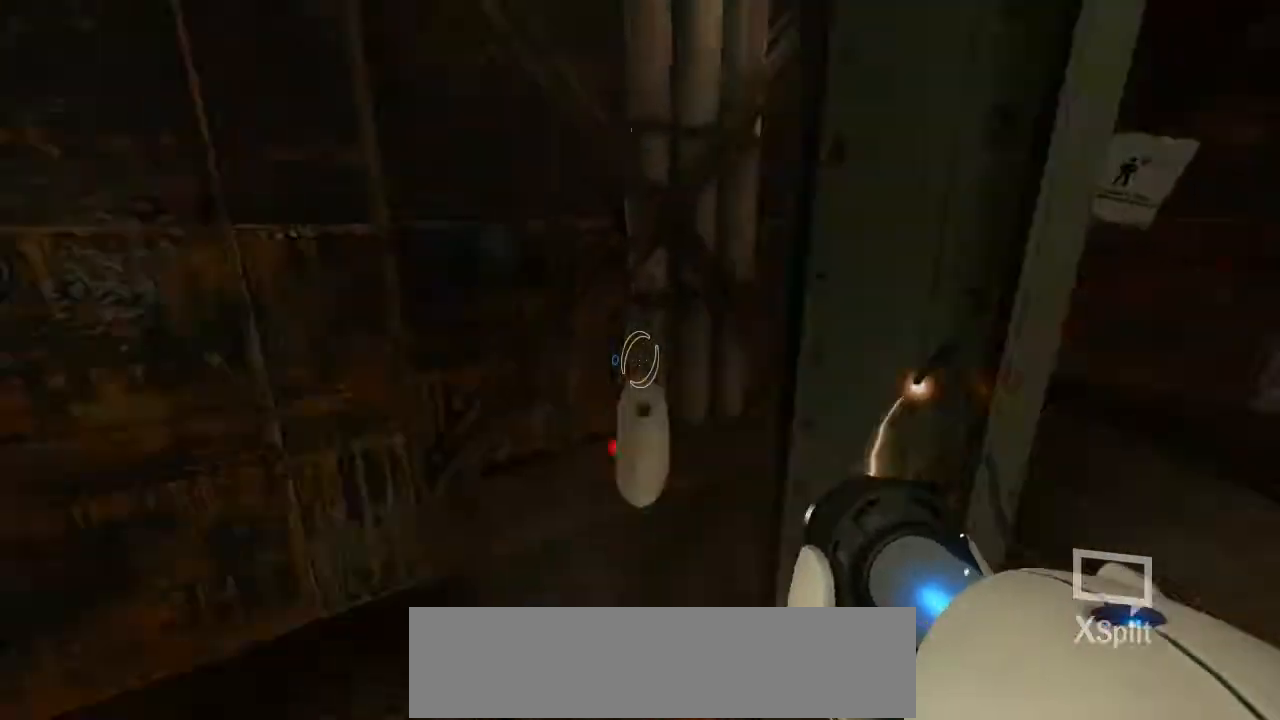
{"keys": [], "mouse": [], "events": [[84, "a", "up"], [84, "w", "down"], [369, "w", "up"]]}
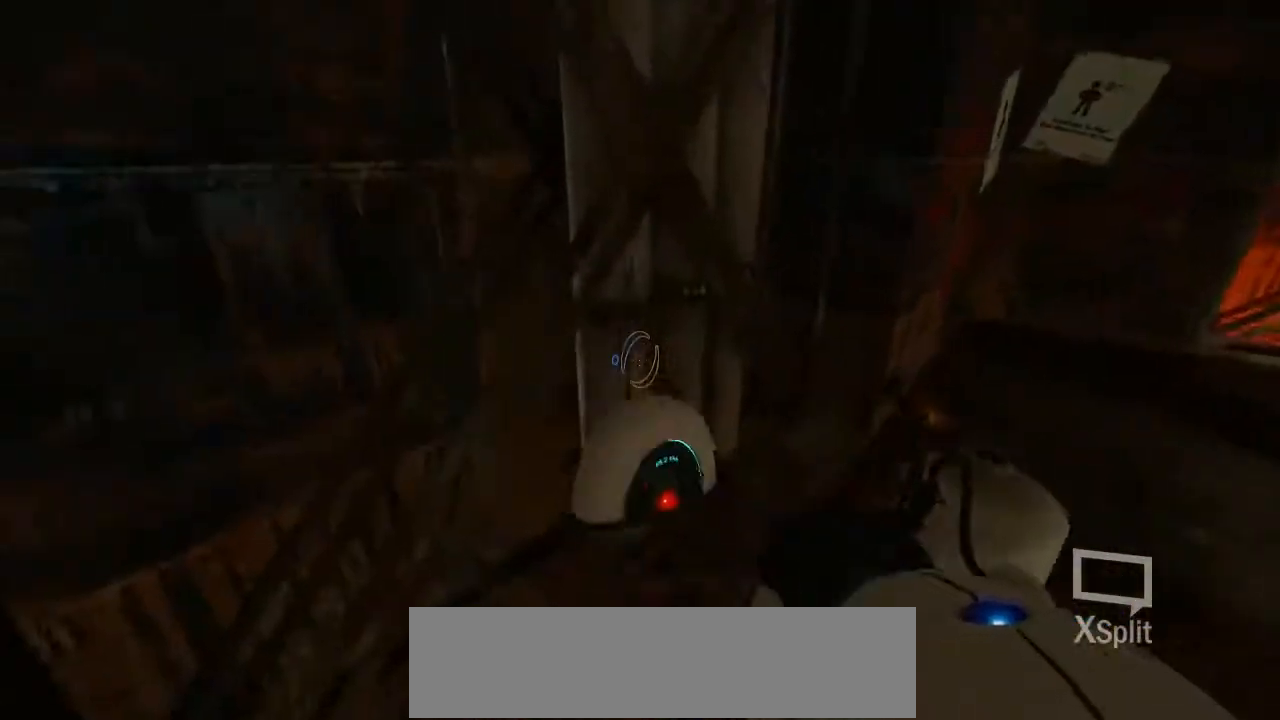
{"keys": ["w"], "mouse": [], "events": [[403, "w", "down"]]}
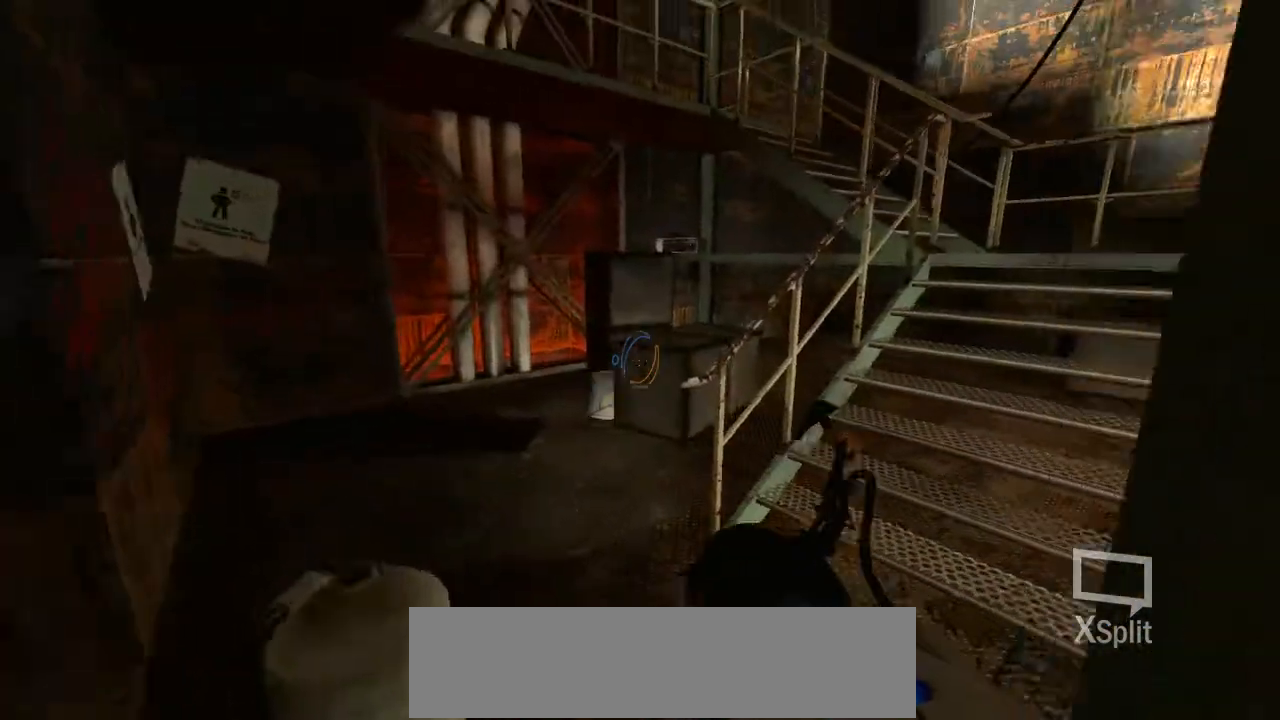
{"keys": ["w"], "mouse": [], "events": []}
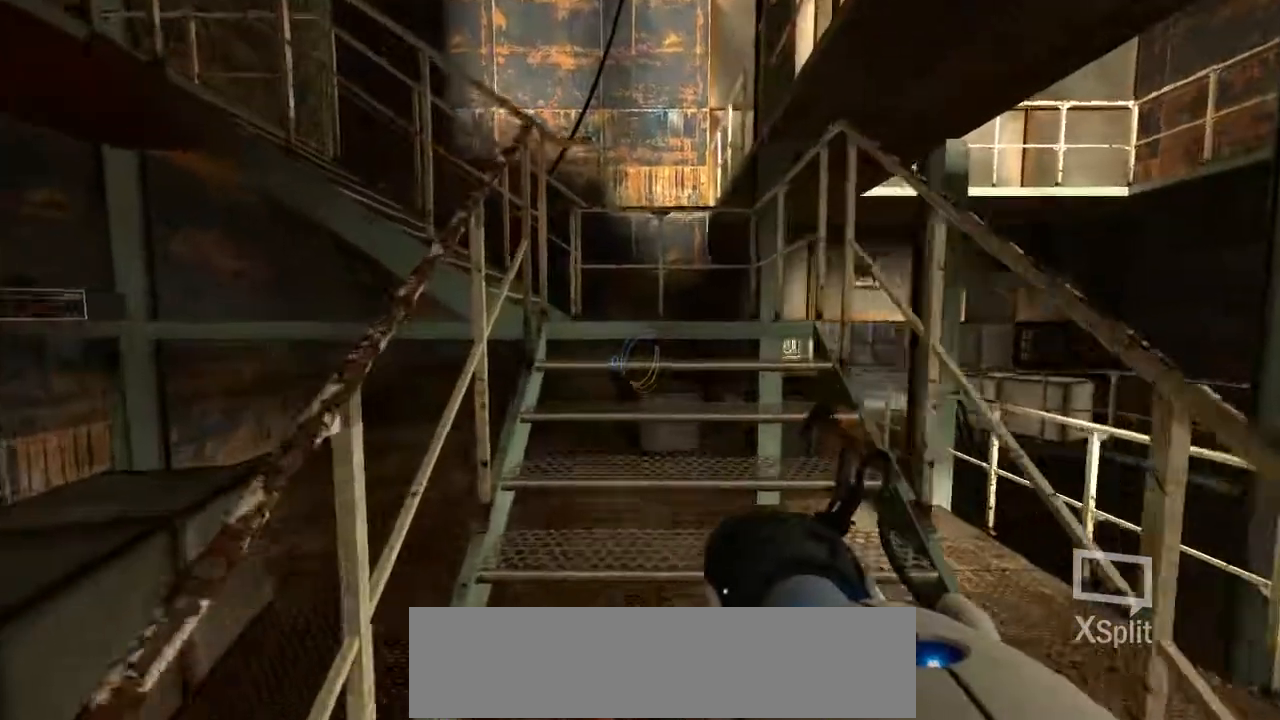
{"keys": ["w"], "mouse": [], "events": [[168, "d", "down"], [319, "space", "down"], [420, "d", "up"], [420, "space", "up"]]}
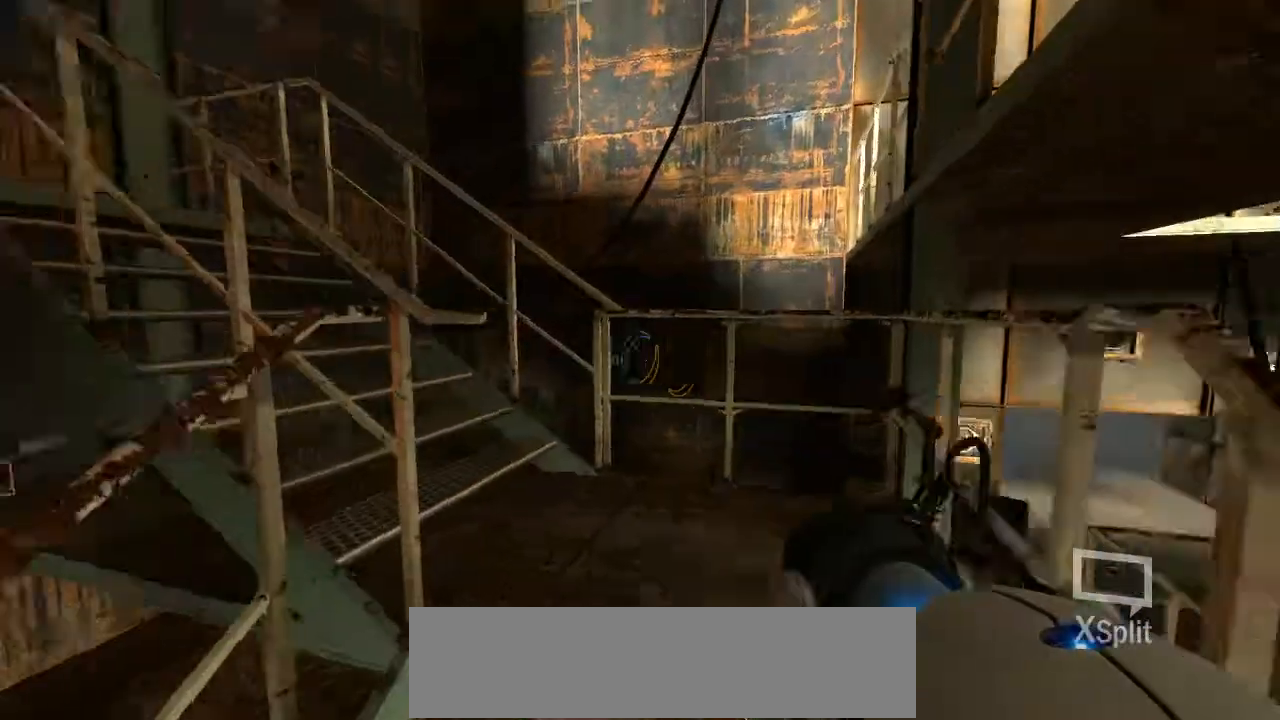
{"keys": ["w"], "mouse": [], "events": [[134, "d", "down"], [386, "d", "up"]]}
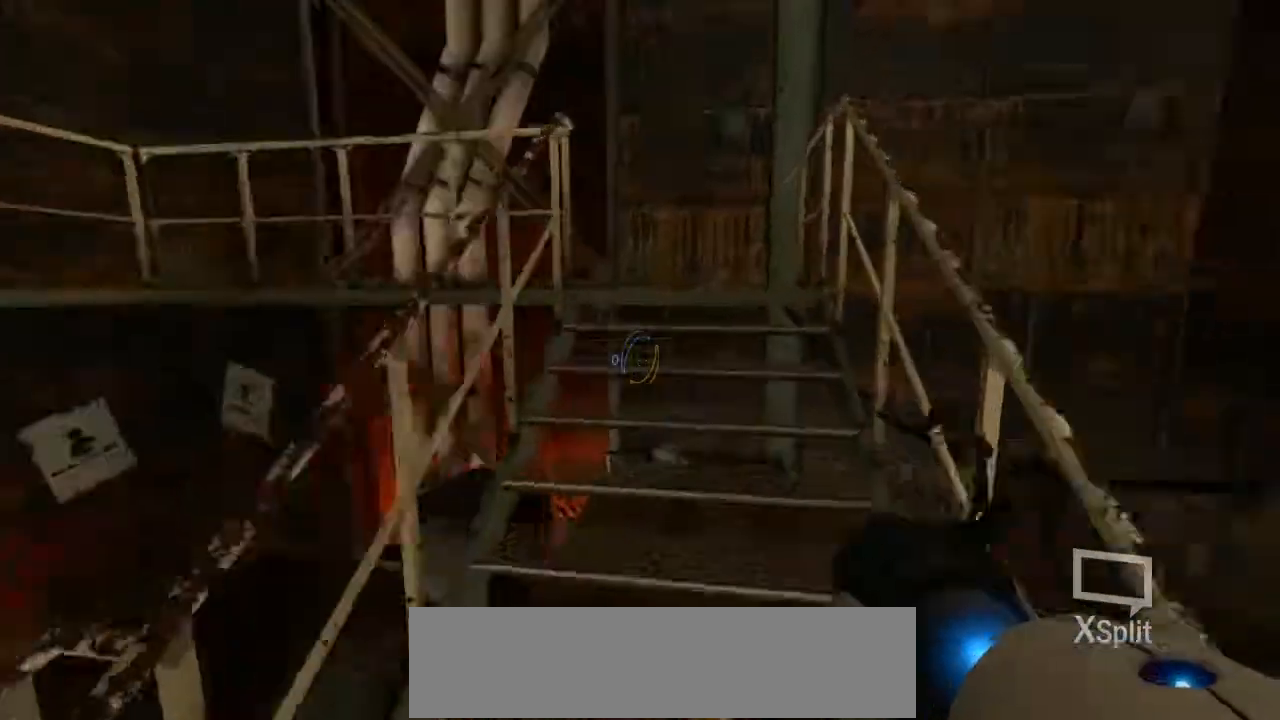
{"keys": ["d", "w"], "mouse": [], "events": [[369, "d", "down"]]}
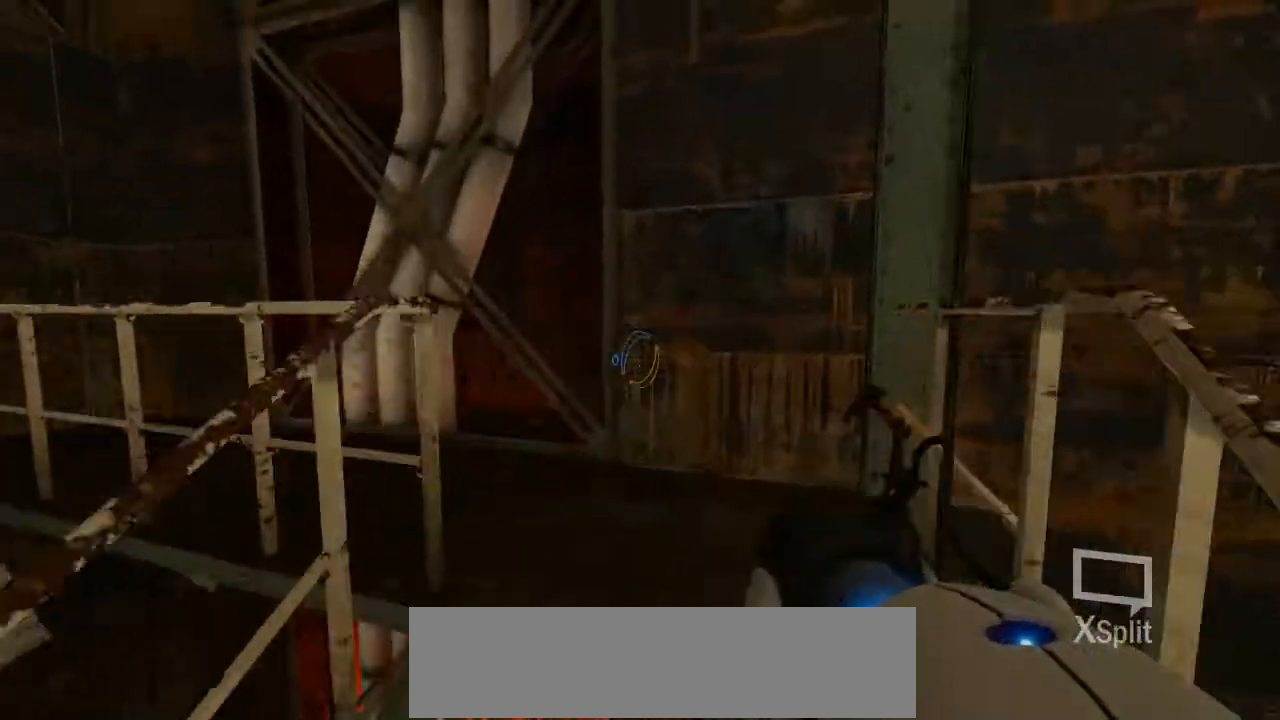
{"keys": ["d", "w"], "mouse": [], "events": [[84, "d", "up"], [353, "d", "down"]]}
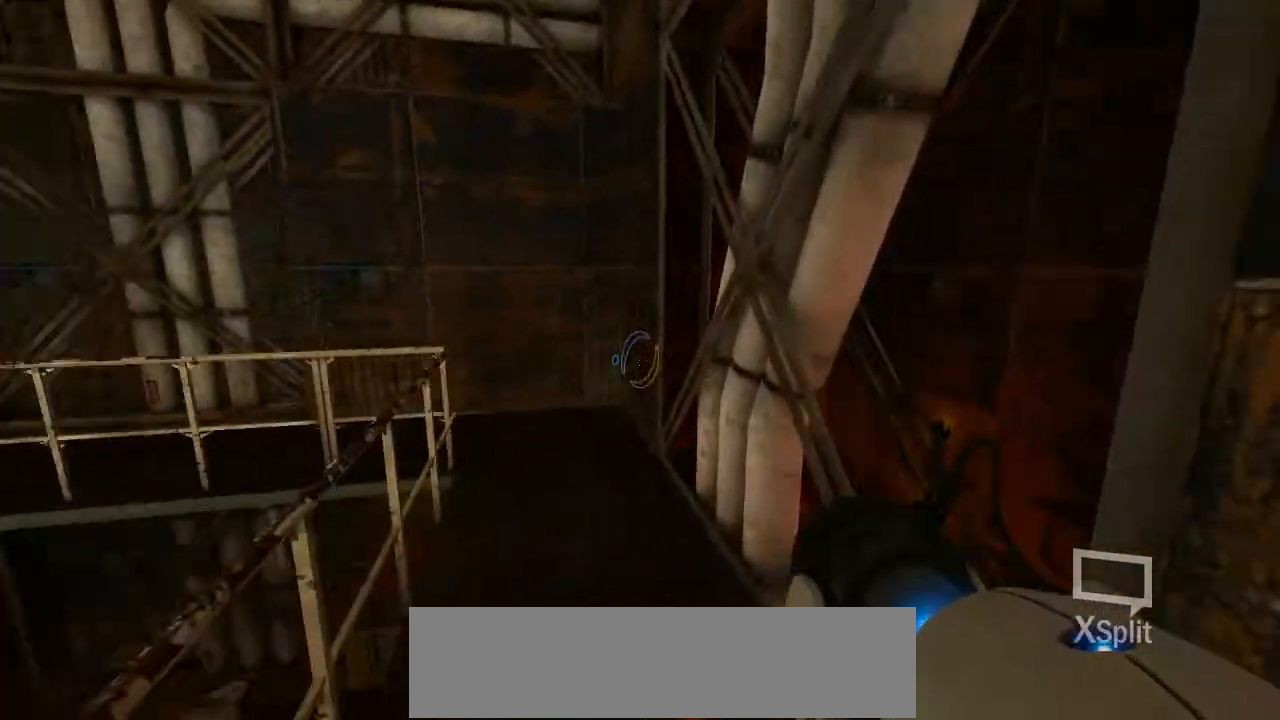
{"keys": ["w"], "mouse": [], "events": [[33, "d", "up"]]}
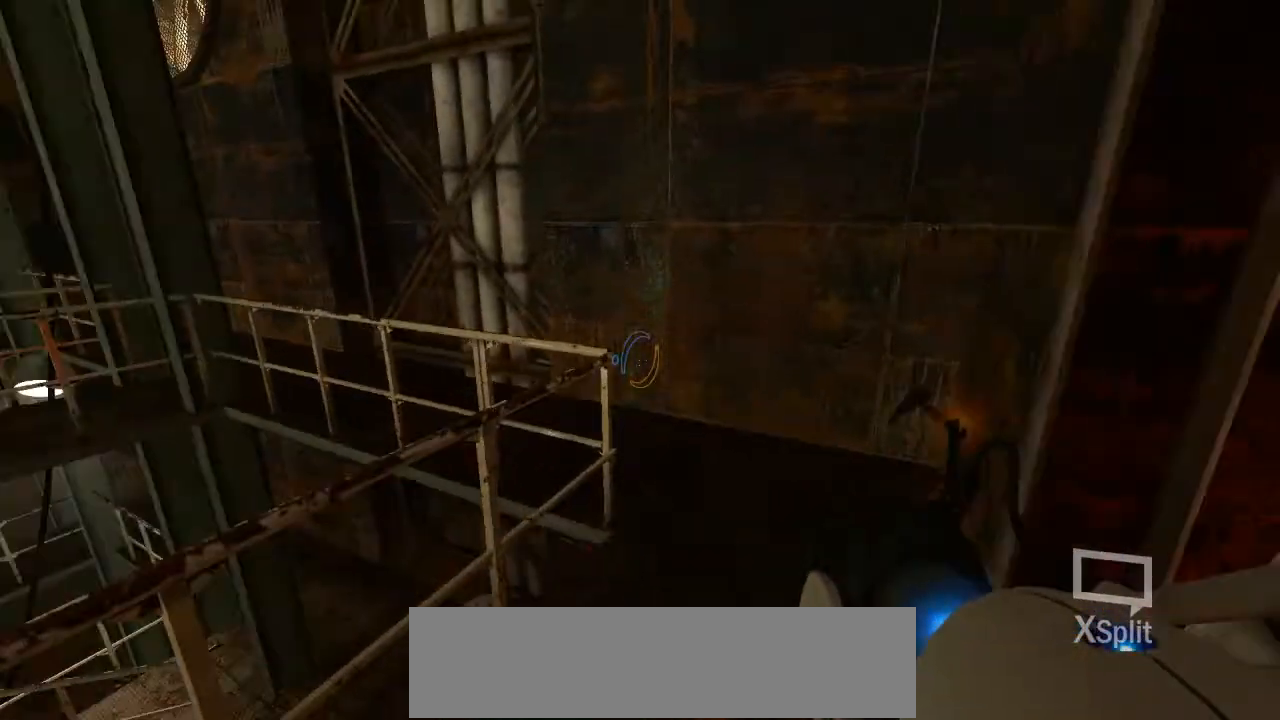
{"keys": ["d", "w"], "mouse": [], "events": [[117, "d", "down"]]}
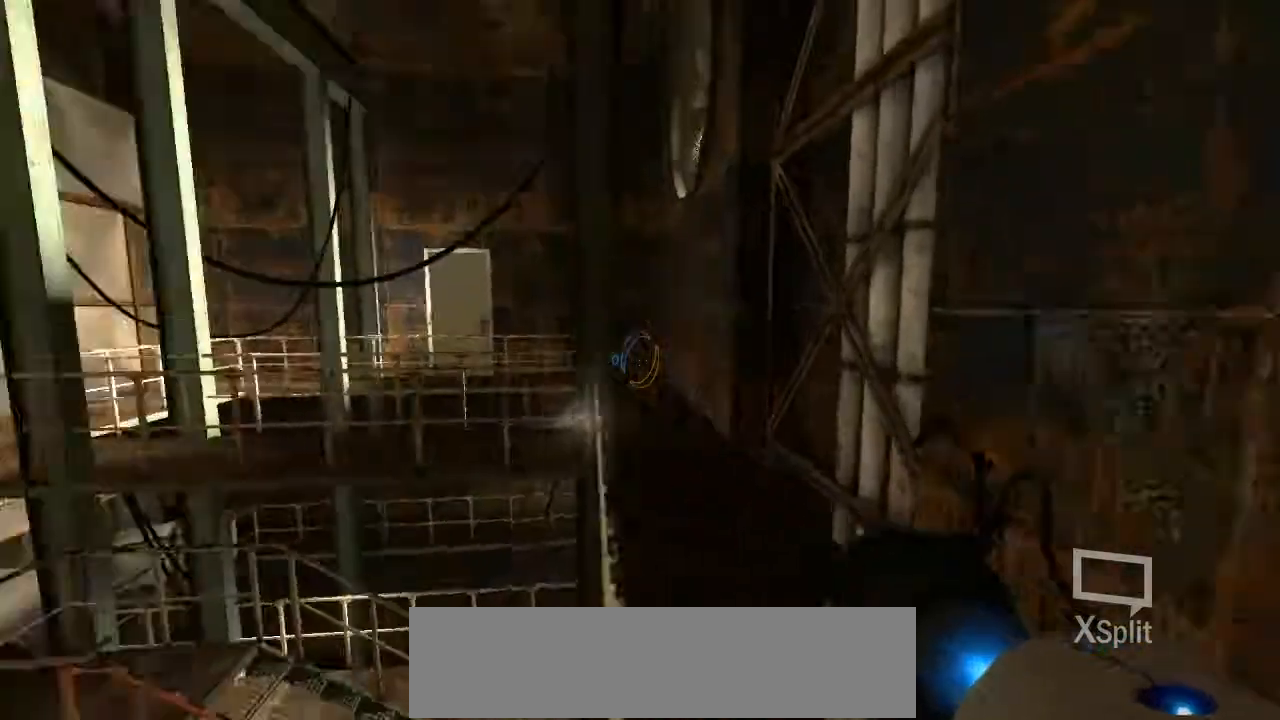
{"keys": ["w"], "mouse": [], "events": [[436, "d", "up"]]}
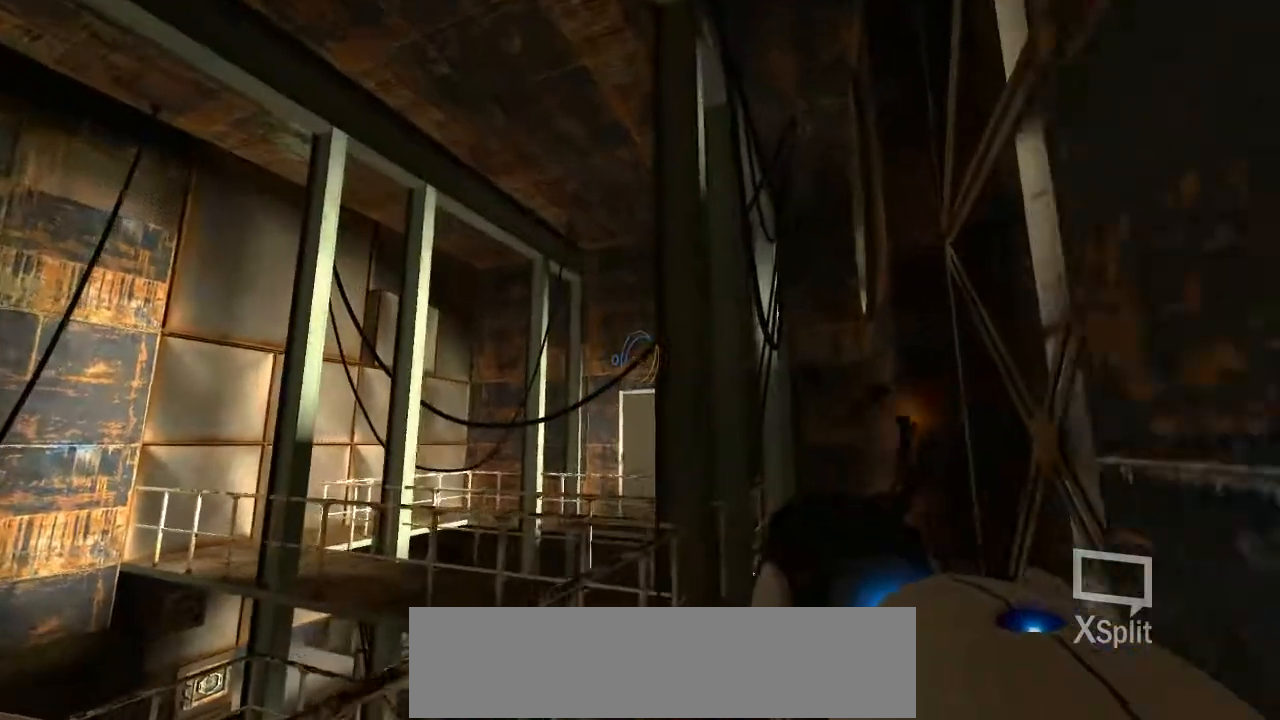
{"keys": ["d", "w"], "mouse": [], "events": [[302, "d", "down"]]}
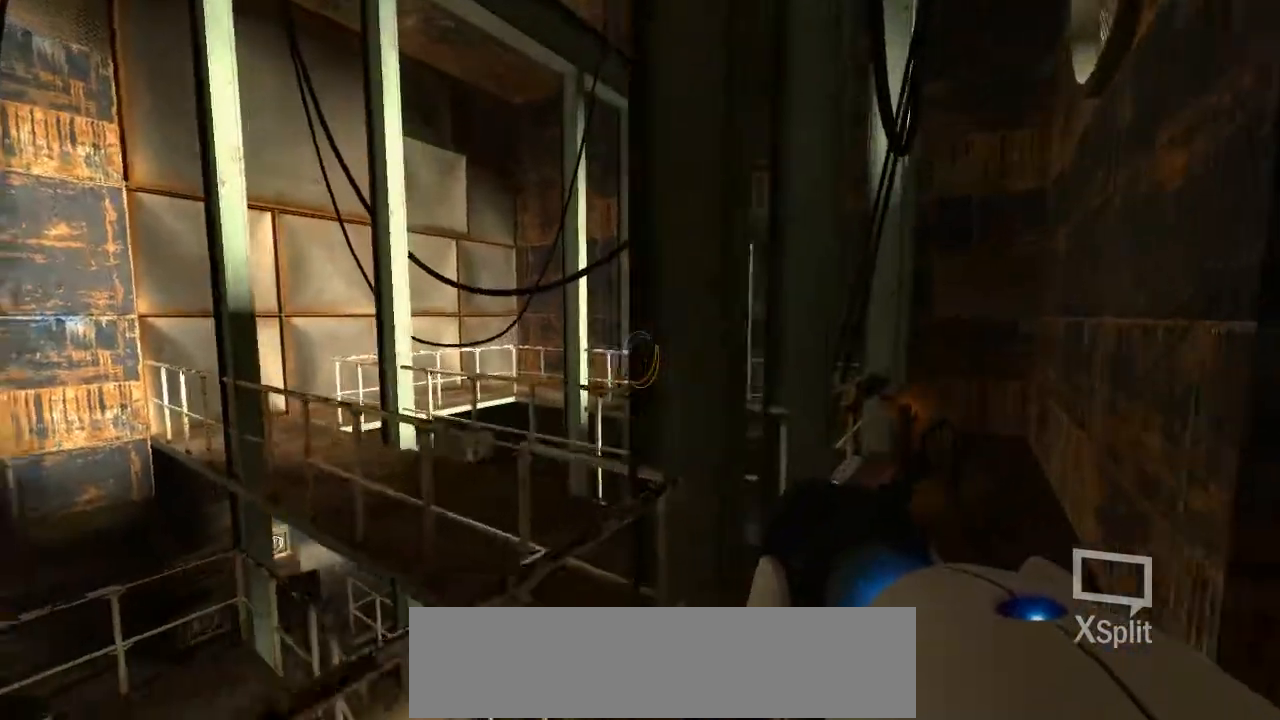
{"keys": ["w"], "mouse": [], "events": [[252, "d", "up"]]}
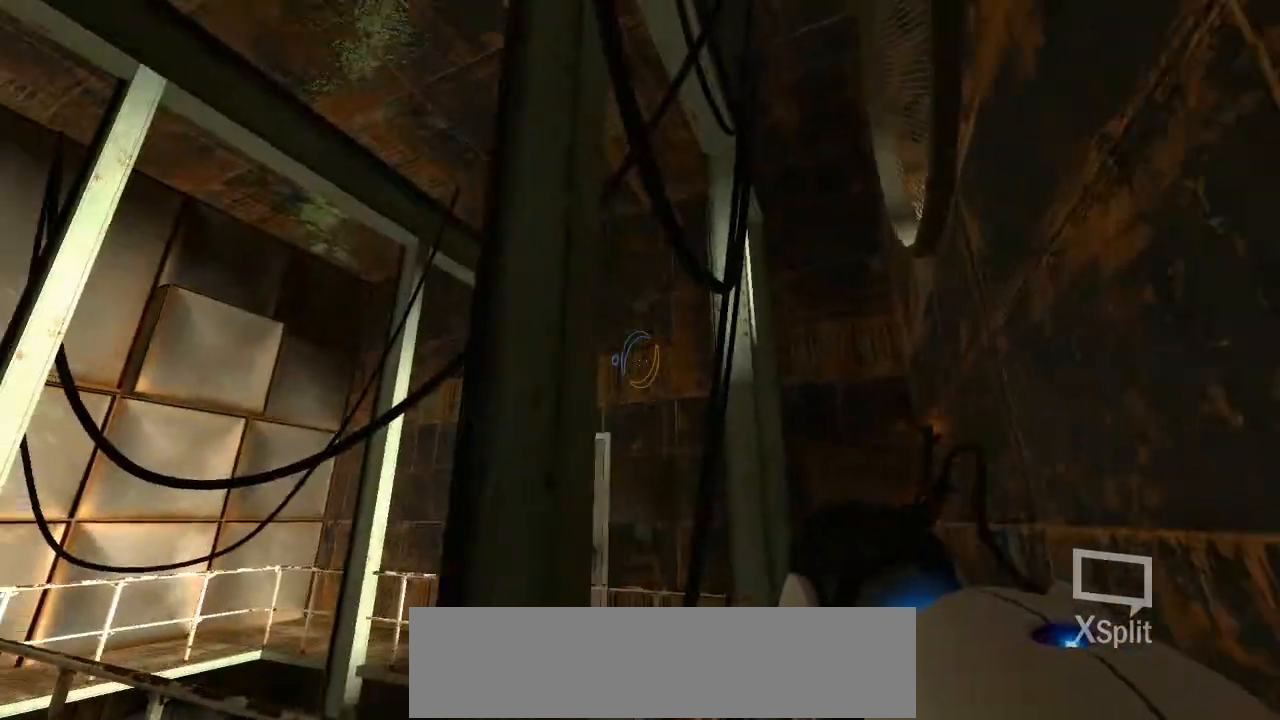
{"keys": ["a", "w"], "mouse": [], "events": [[50, "d", "down"], [50, "w", "up"], [84, "d", "up"], [285, "a", "down"], [403, "w", "down"]]}
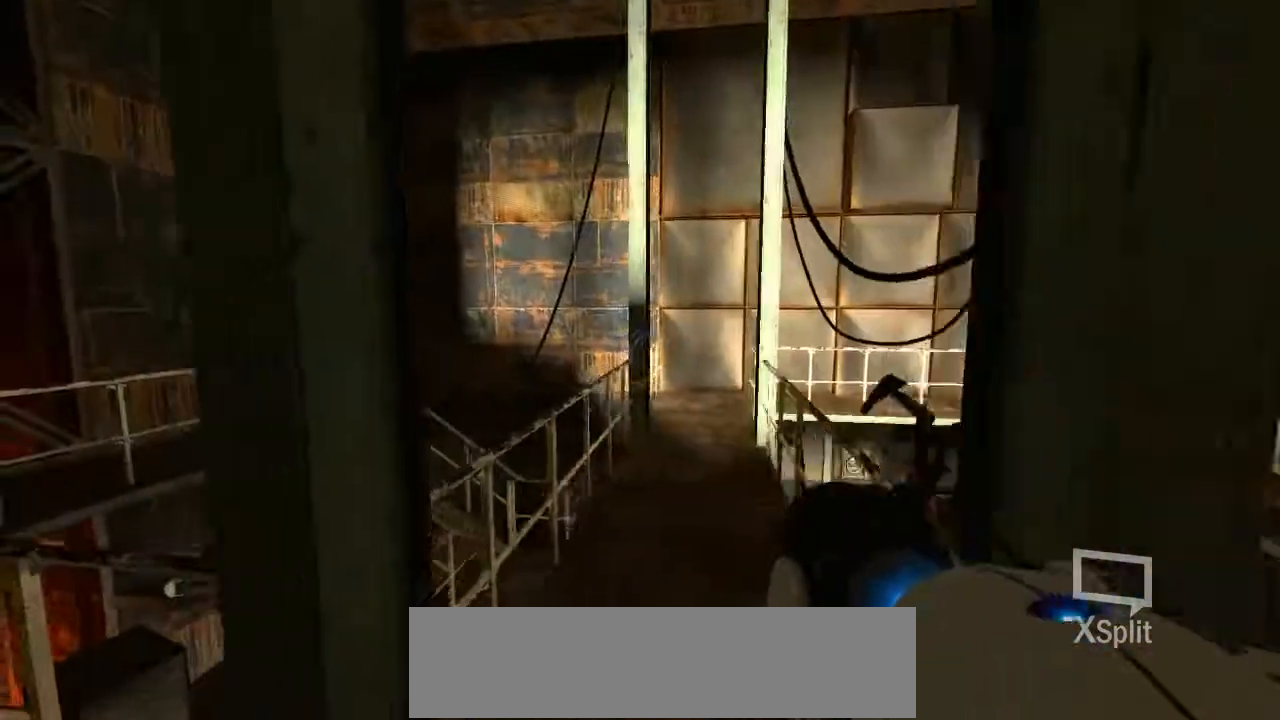
{"keys": ["d", "w"], "mouse": [], "events": [[117, "a", "up"], [470, "d", "down"]]}
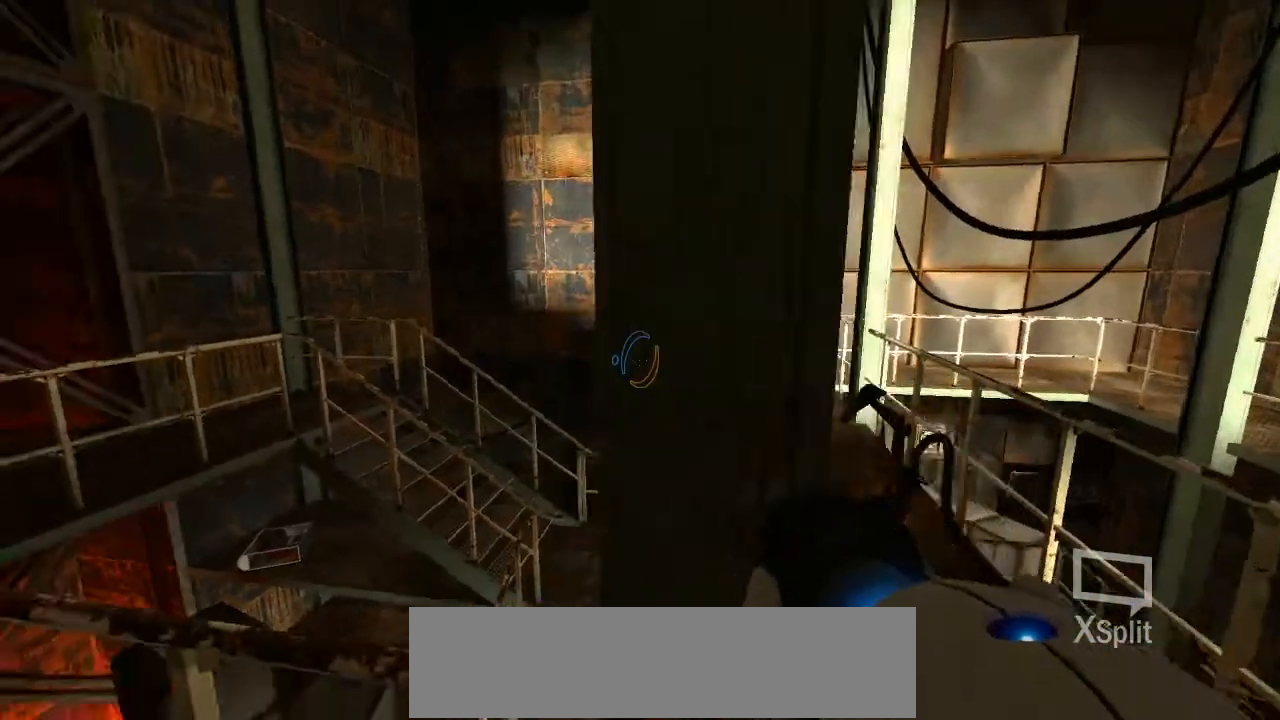
{"keys": ["w"], "mouse": [], "events": [[285, "d", "up"]]}
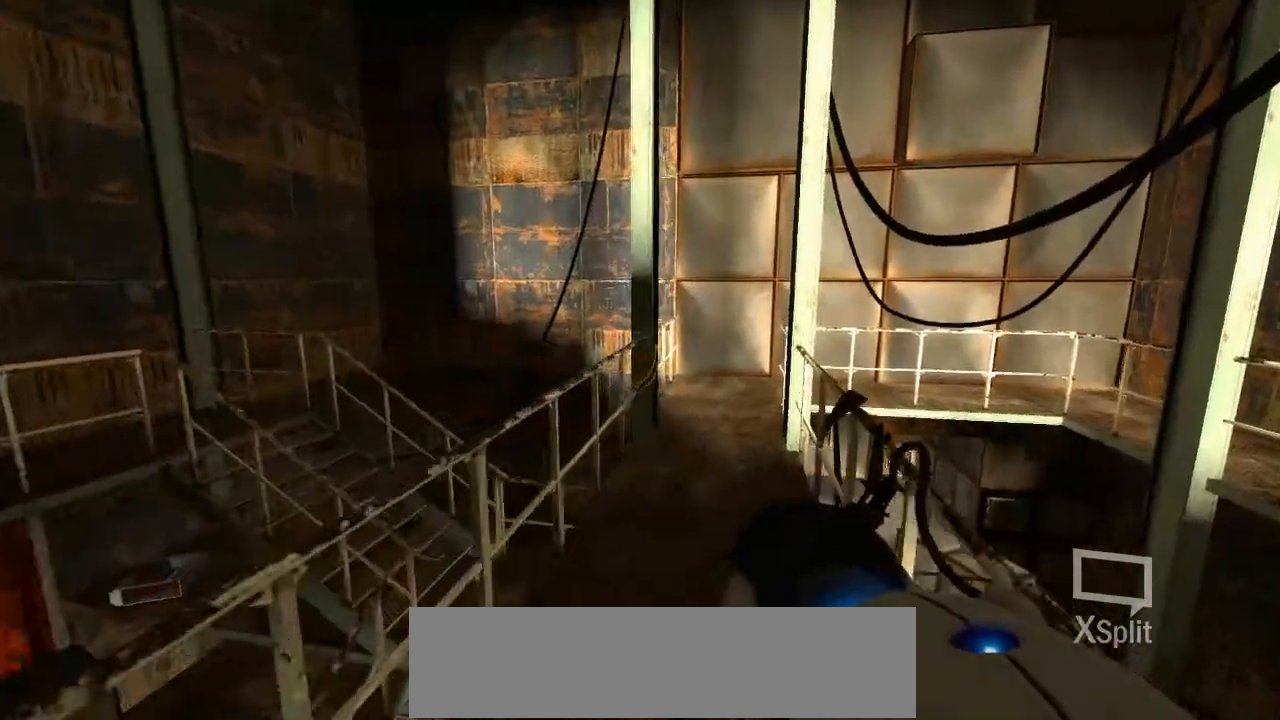
{"keys": ["d"], "mouse": [], "events": [[420, "d", "down"], [420, "w", "up"]]}
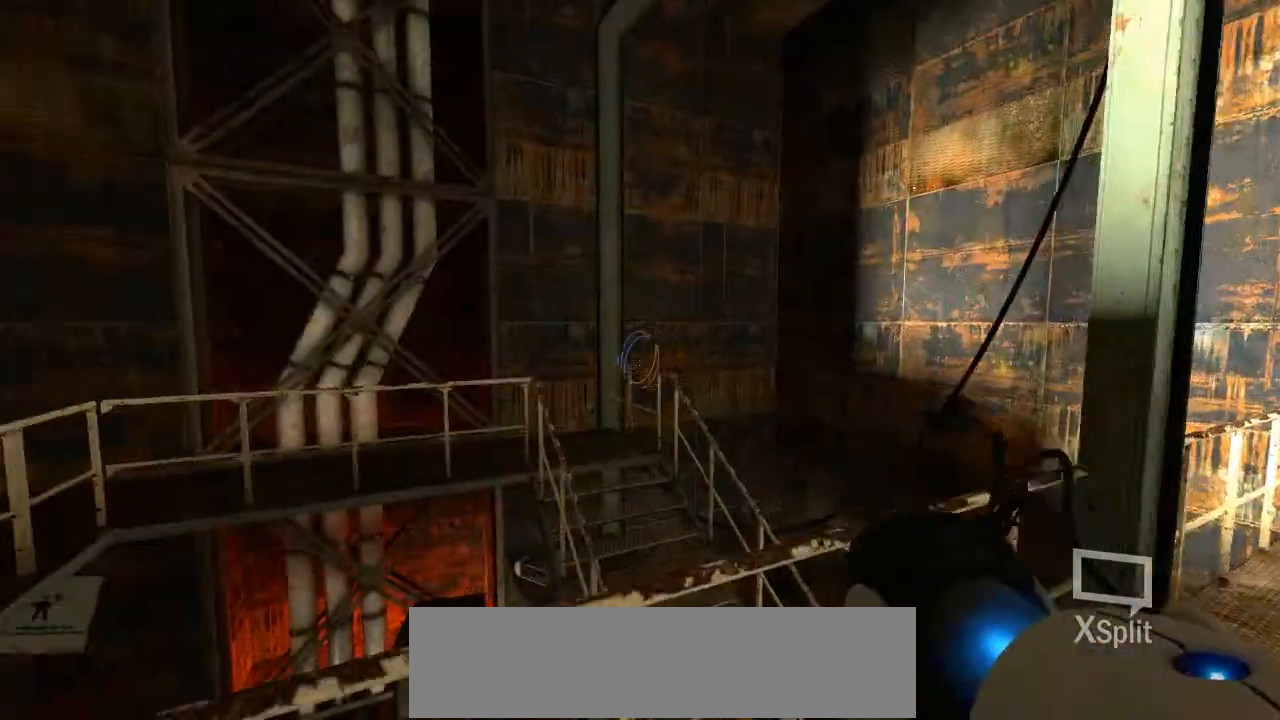
{"keys": [], "mouse": [], "events": [[118, "d", "up"]]}
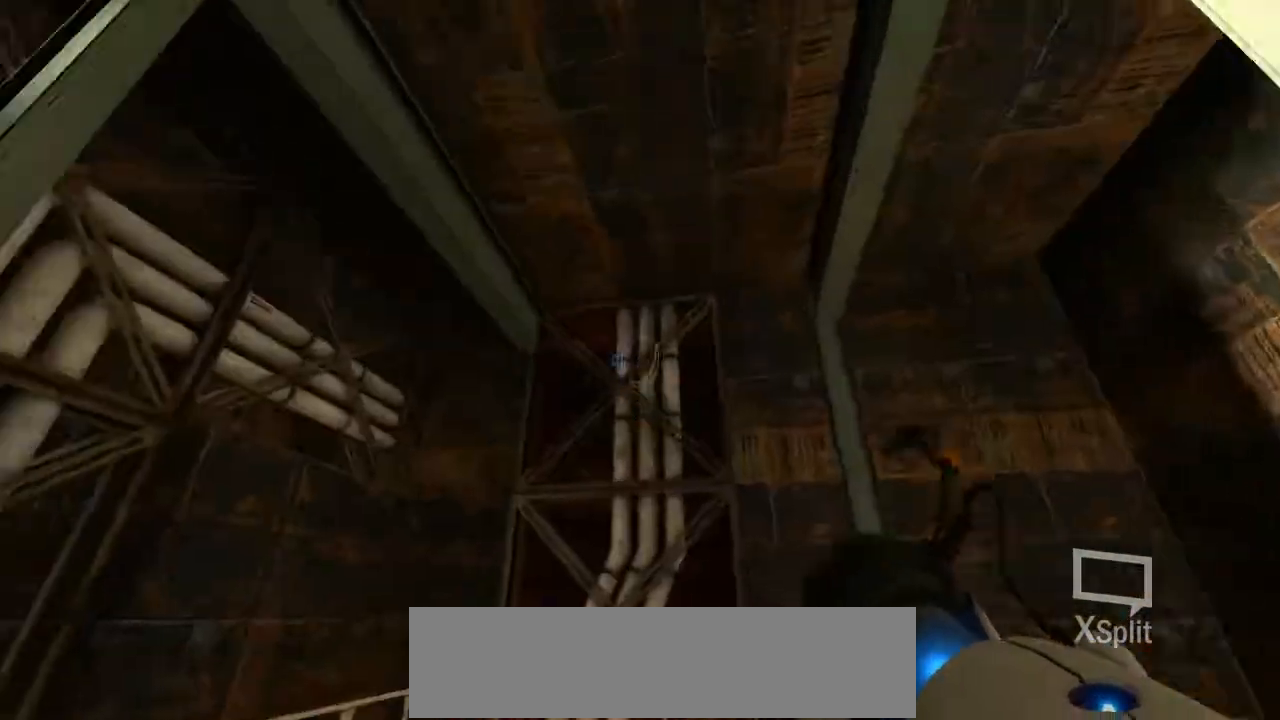
{"keys": [], "mouse": [], "events": []}
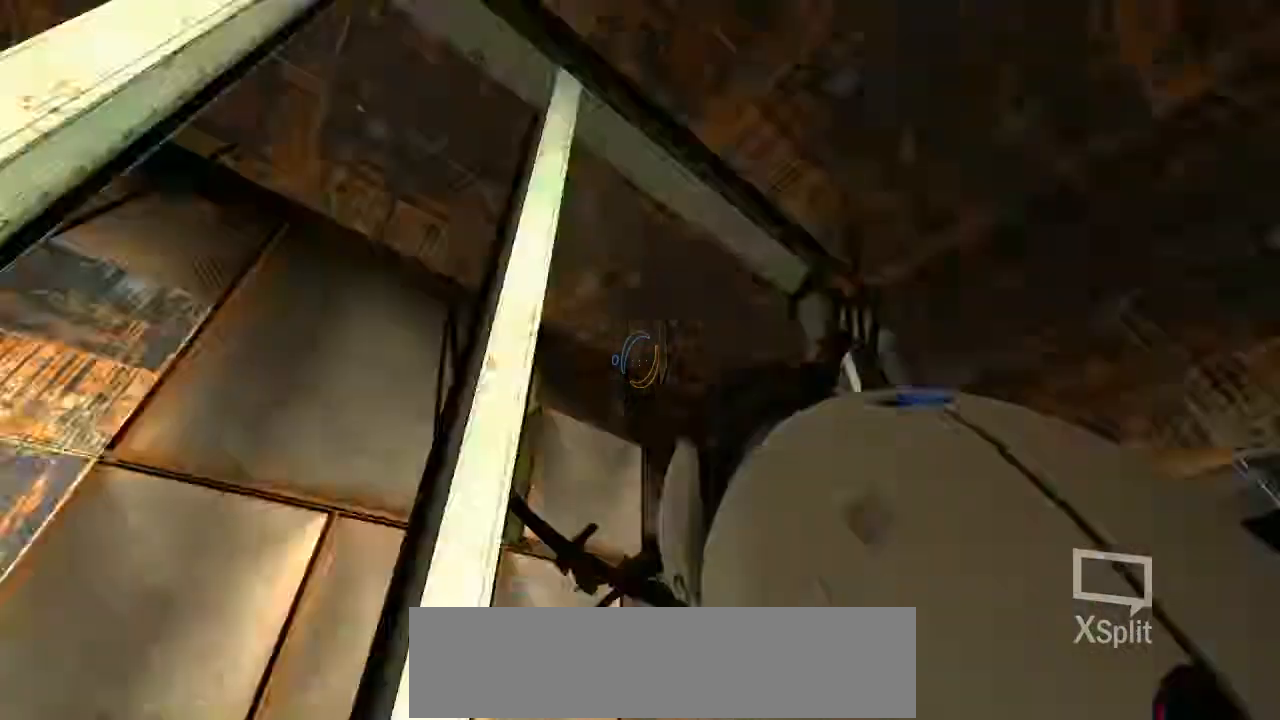
{"keys": [], "mouse": [], "events": []}
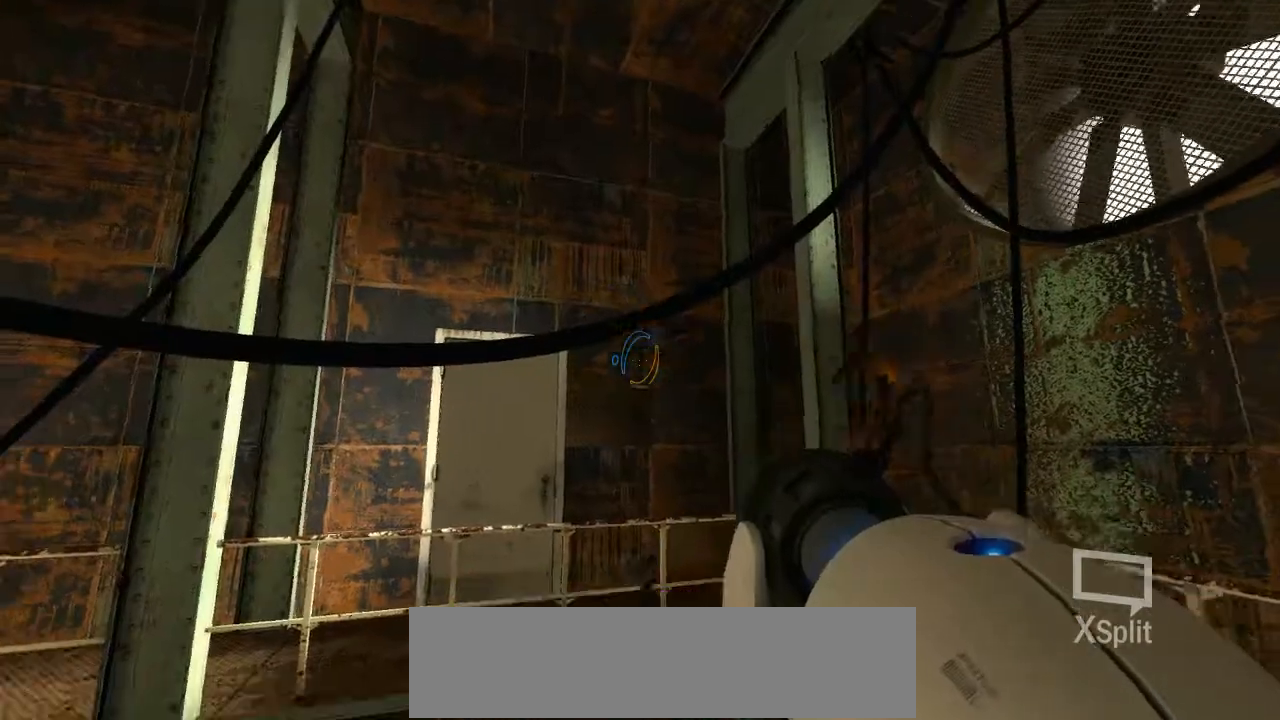
{"keys": [], "mouse": [], "events": []}
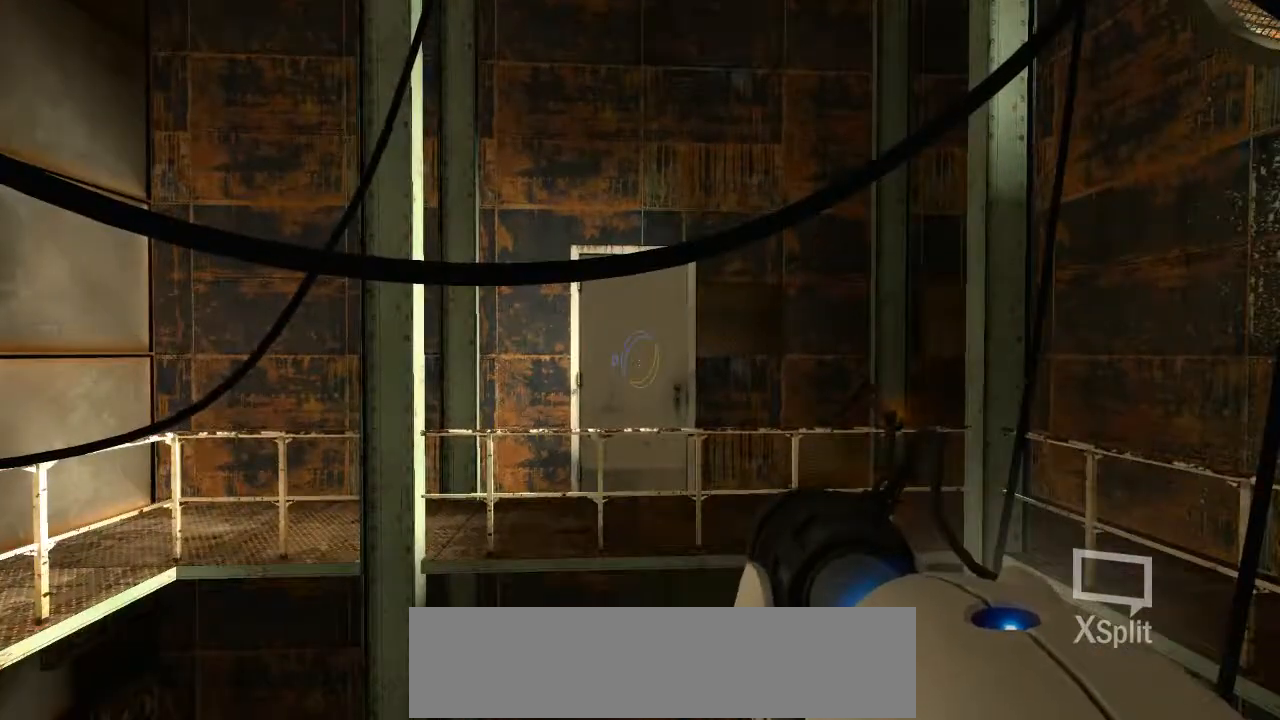
{"keys": [], "mouse": []}